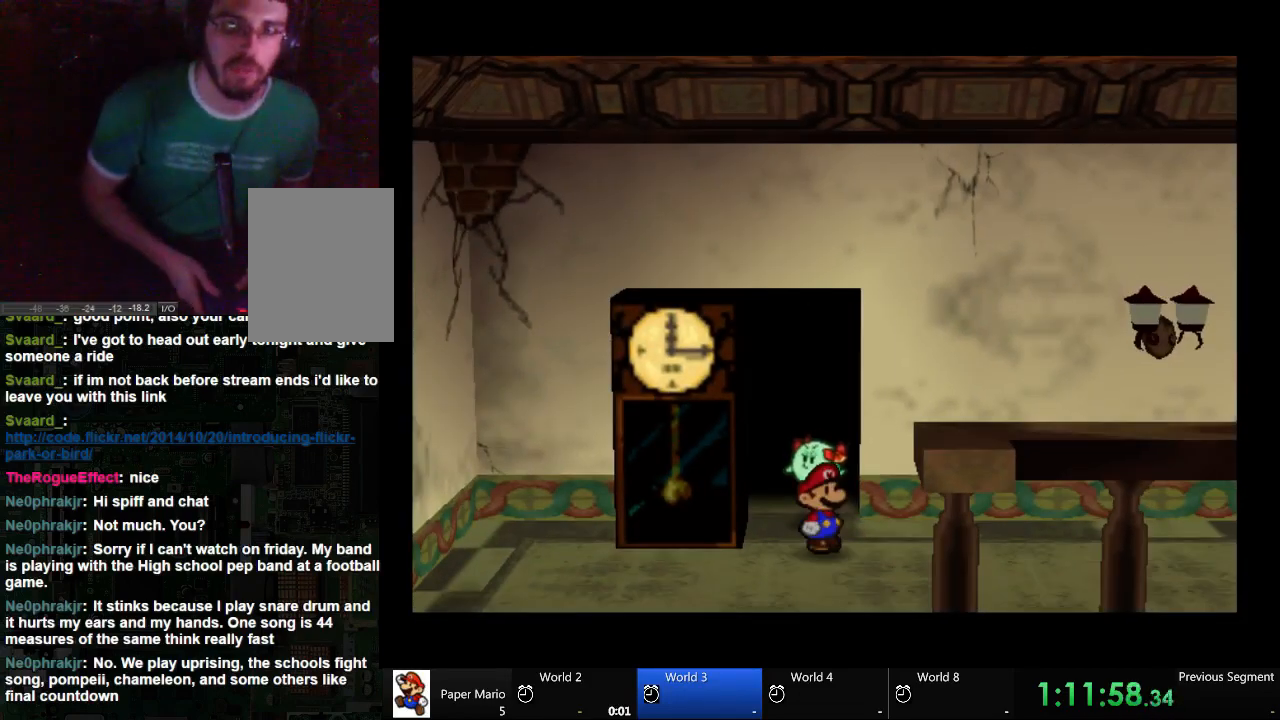
Gameplay with a controller (Xbox layout); each line is a JSON object with the inputs held at the frame after it. "events" lists button and stick changes between this image and that frame as [ms after this image, input, new state], when the widget could be followed in between. Not read: L2 L3 R3.
{"buttons": [], "left_stick": "down-left", "right_stick": "center", "events": []}
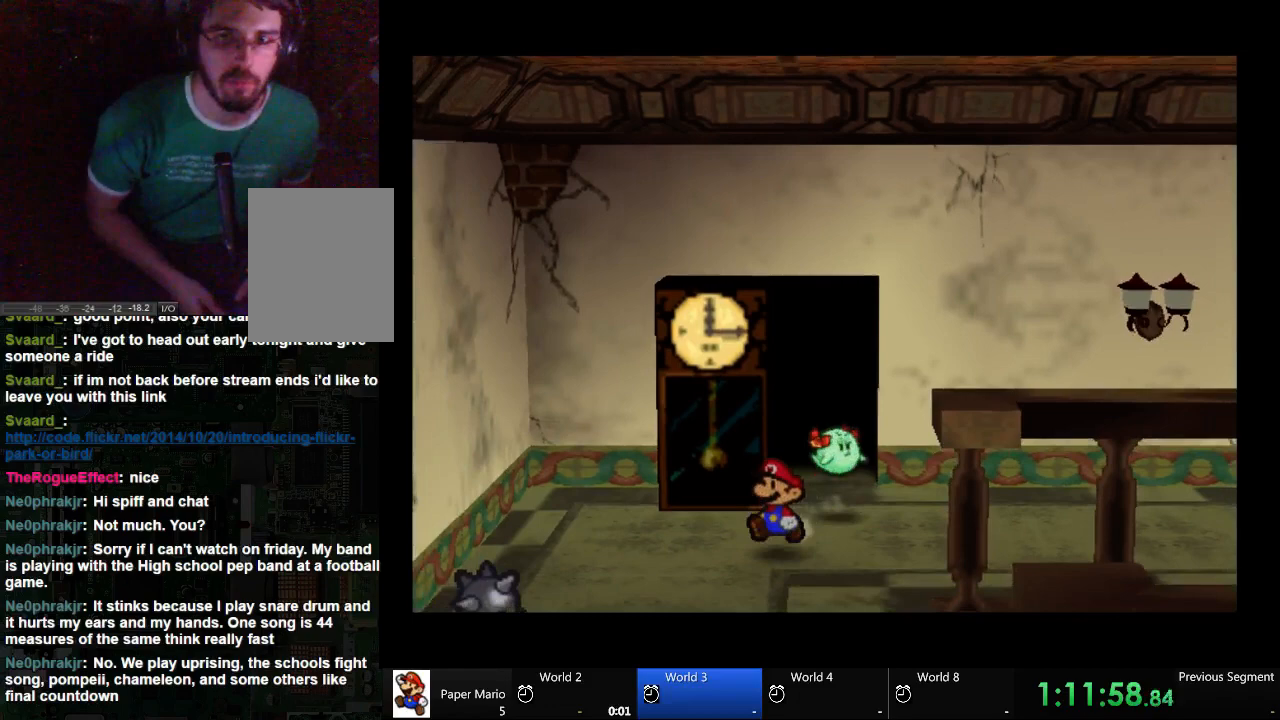
{"buttons": [], "left_stick": "center", "right_stick": "center", "events": [[67, "left_stick", "down"], [233, "left_stick", "center"]]}
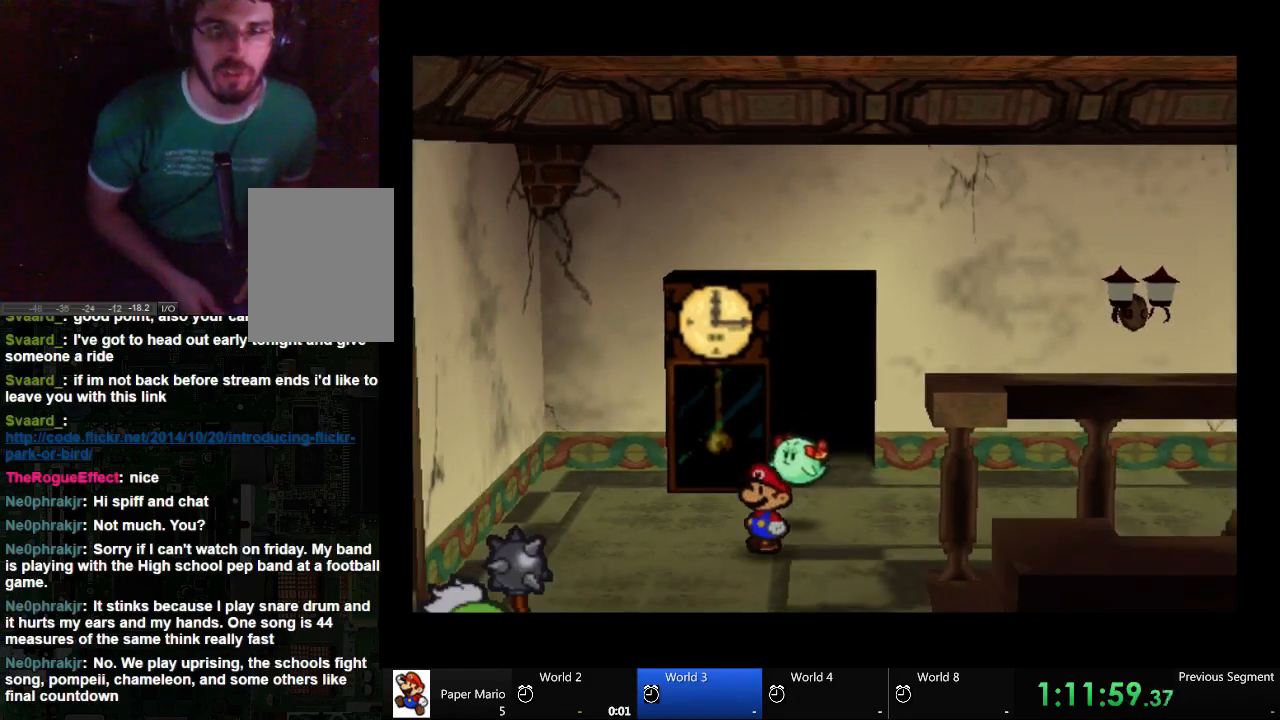
{"buttons": [], "left_stick": "down", "right_stick": "center", "events": [[233, "left_stick", "down"]]}
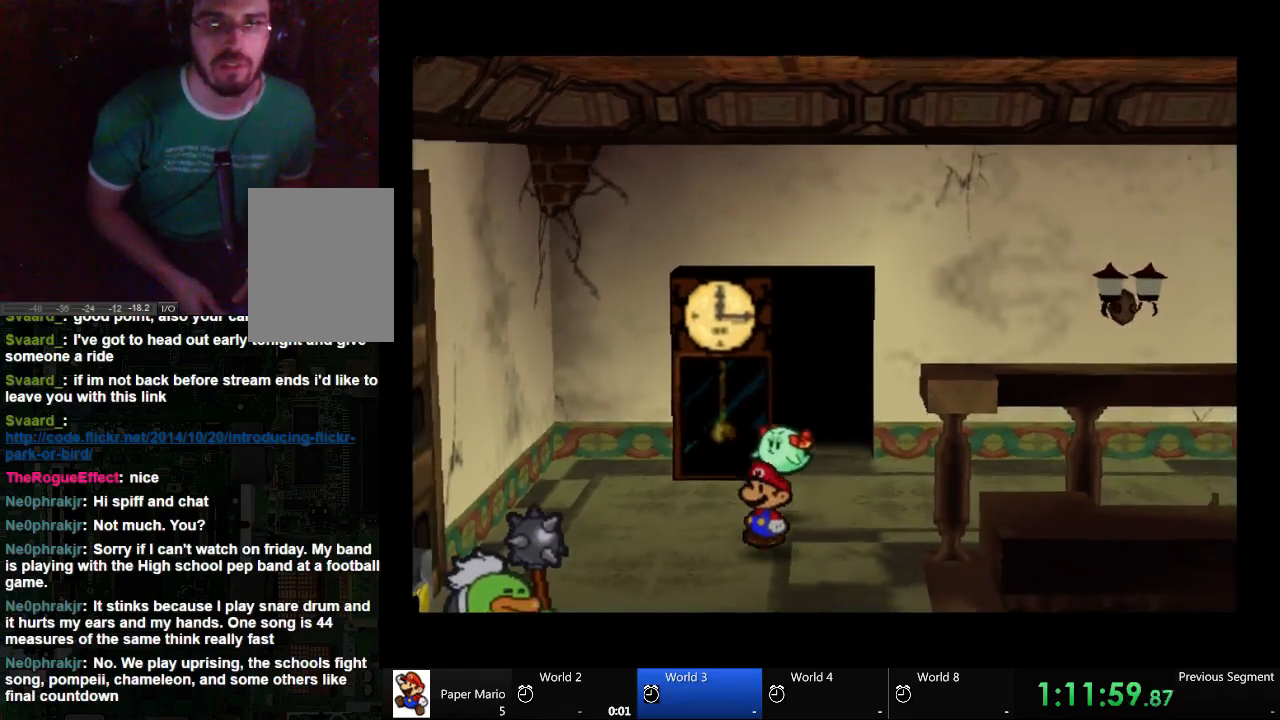
{"buttons": [], "left_stick": "down-right", "right_stick": "center", "events": [[67, "left_stick", "down-right"]]}
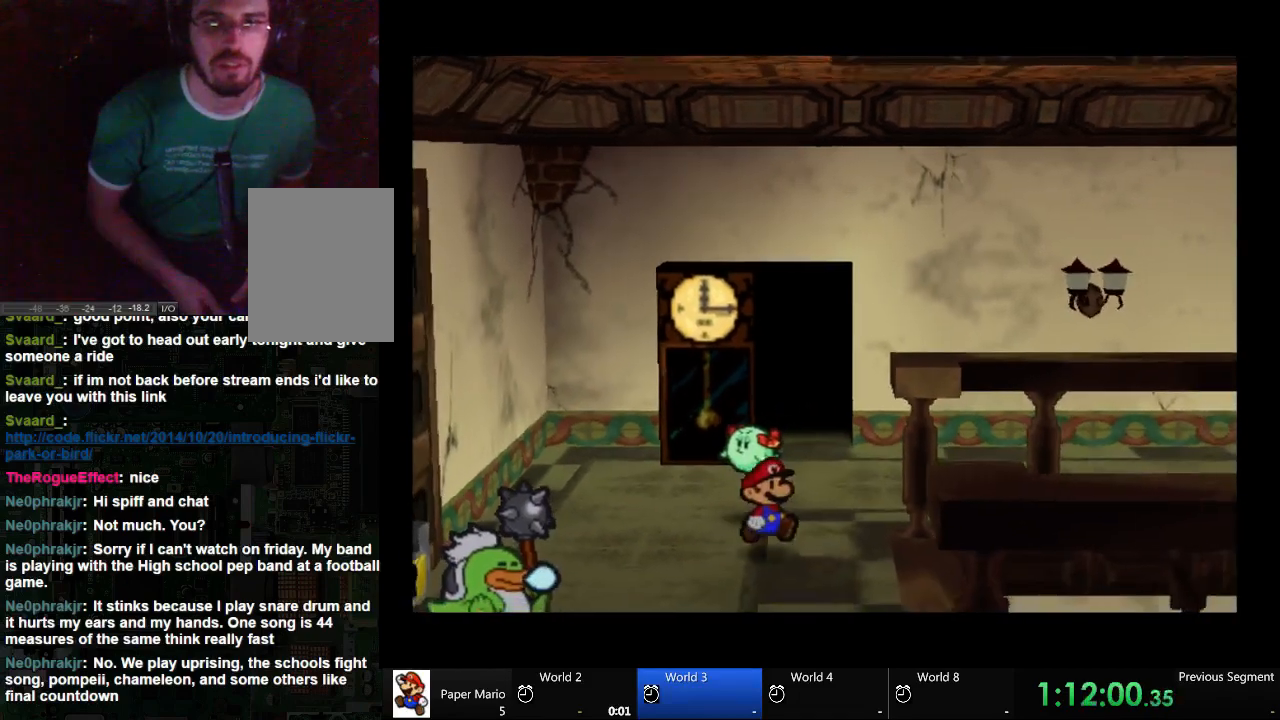
{"buttons": [], "left_stick": "down-right", "right_stick": "center", "events": []}
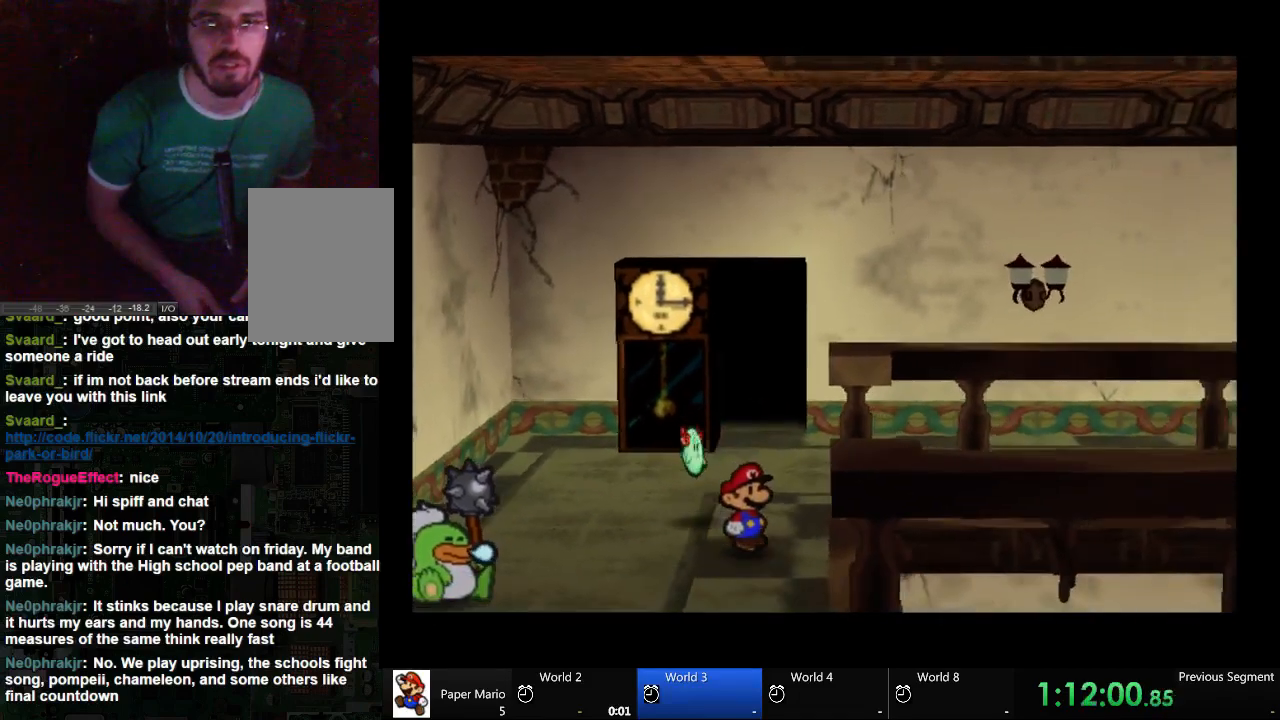
{"buttons": [], "left_stick": "down-right", "right_stick": "center", "events": []}
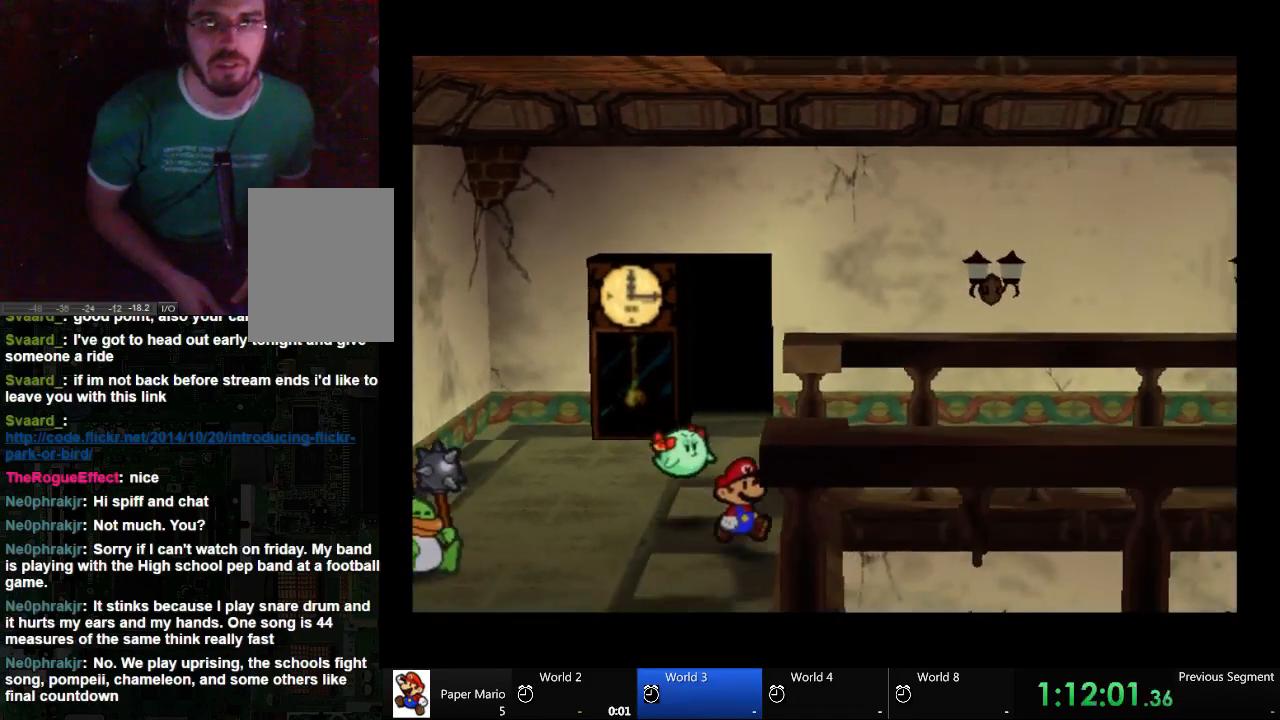
{"buttons": [], "left_stick": "down-right", "right_stick": "center", "events": []}
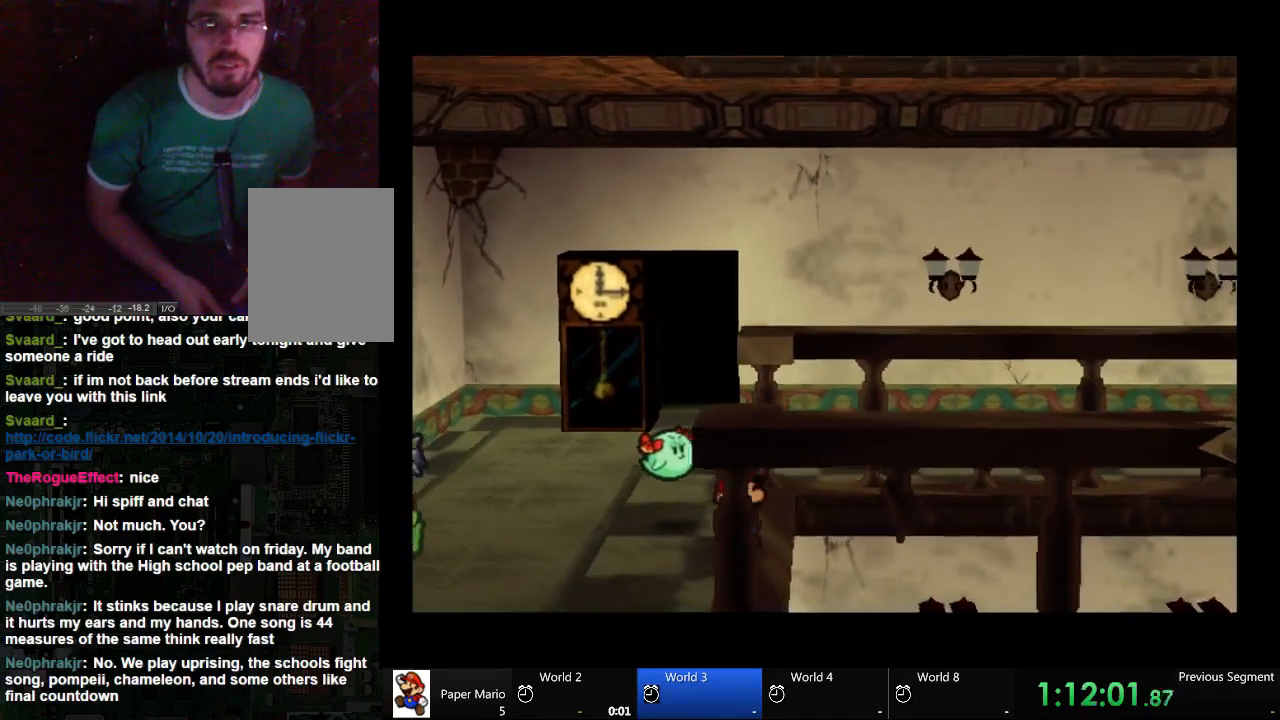
{"buttons": [], "left_stick": "center", "right_stick": "center", "events": [[100, "left_stick", "center"]]}
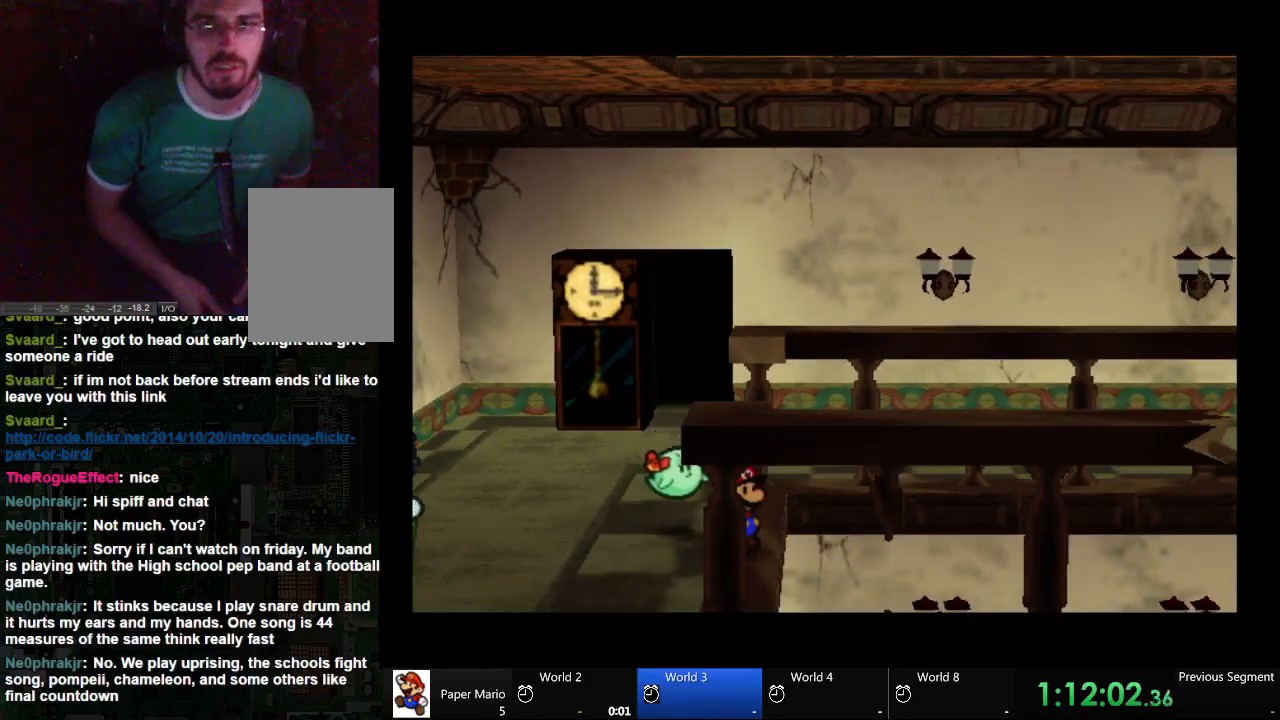
{"buttons": [], "left_stick": "center", "right_stick": "center", "events": []}
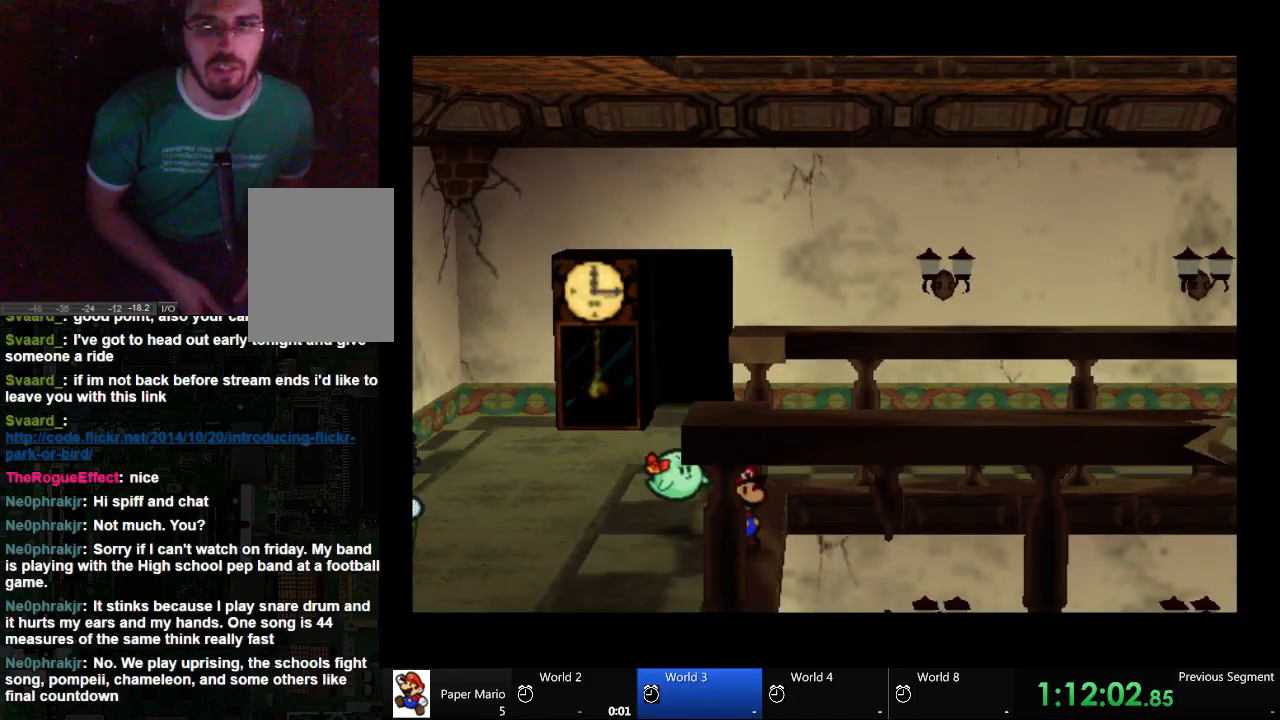
{"buttons": [], "left_stick": "center", "right_stick": "center", "events": []}
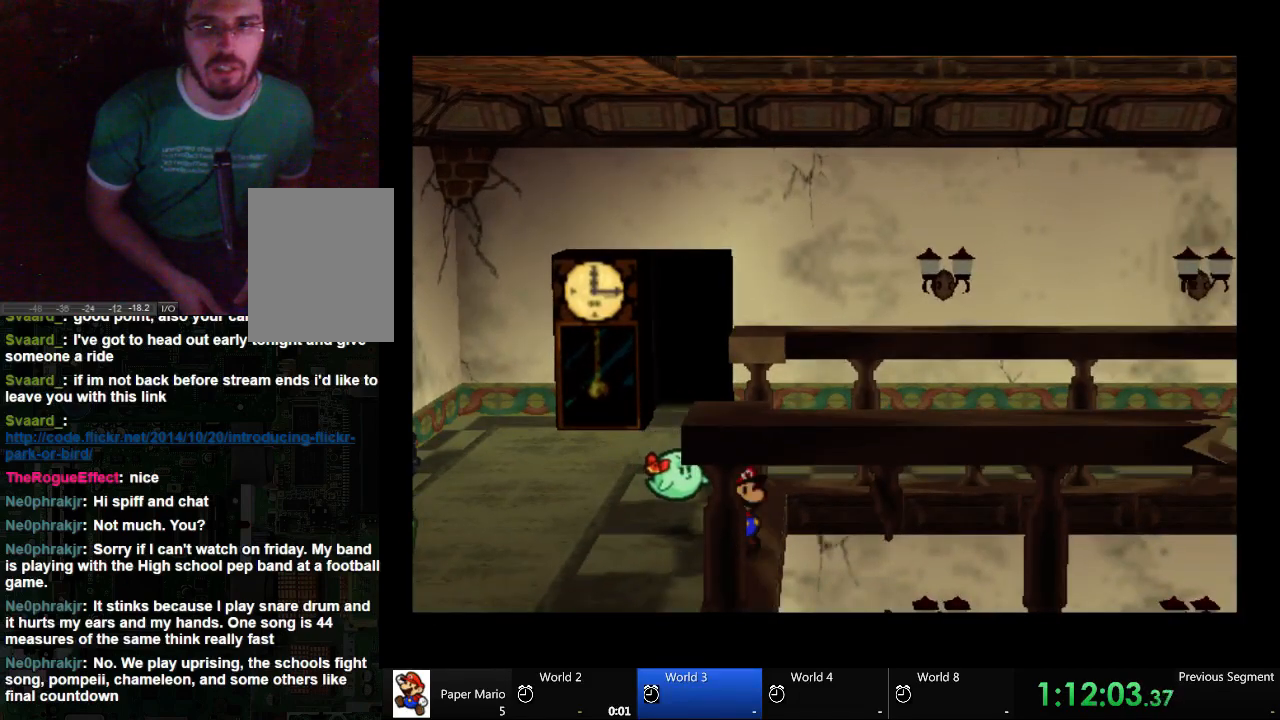
{"buttons": [], "left_stick": "center", "right_stick": "center", "events": [[300, "left_stick", "right"], [433, "left_stick", "center"]]}
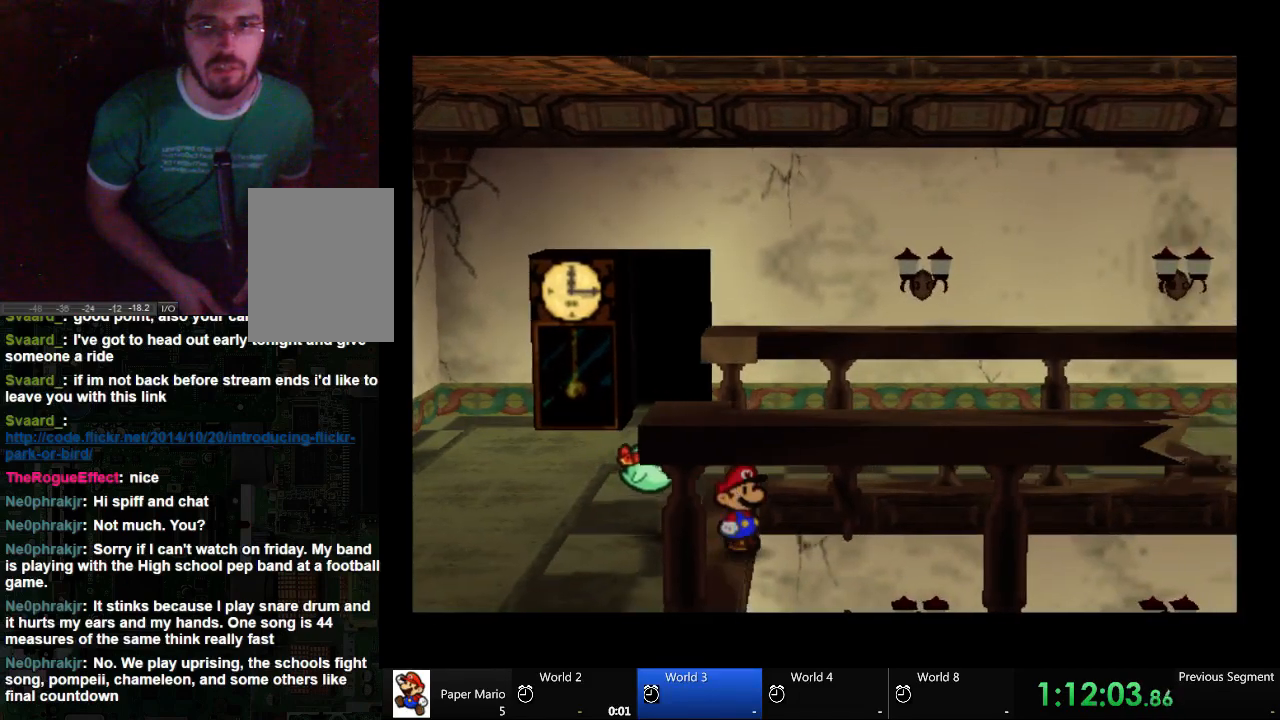
{"buttons": [], "left_stick": "center", "right_stick": "center", "events": []}
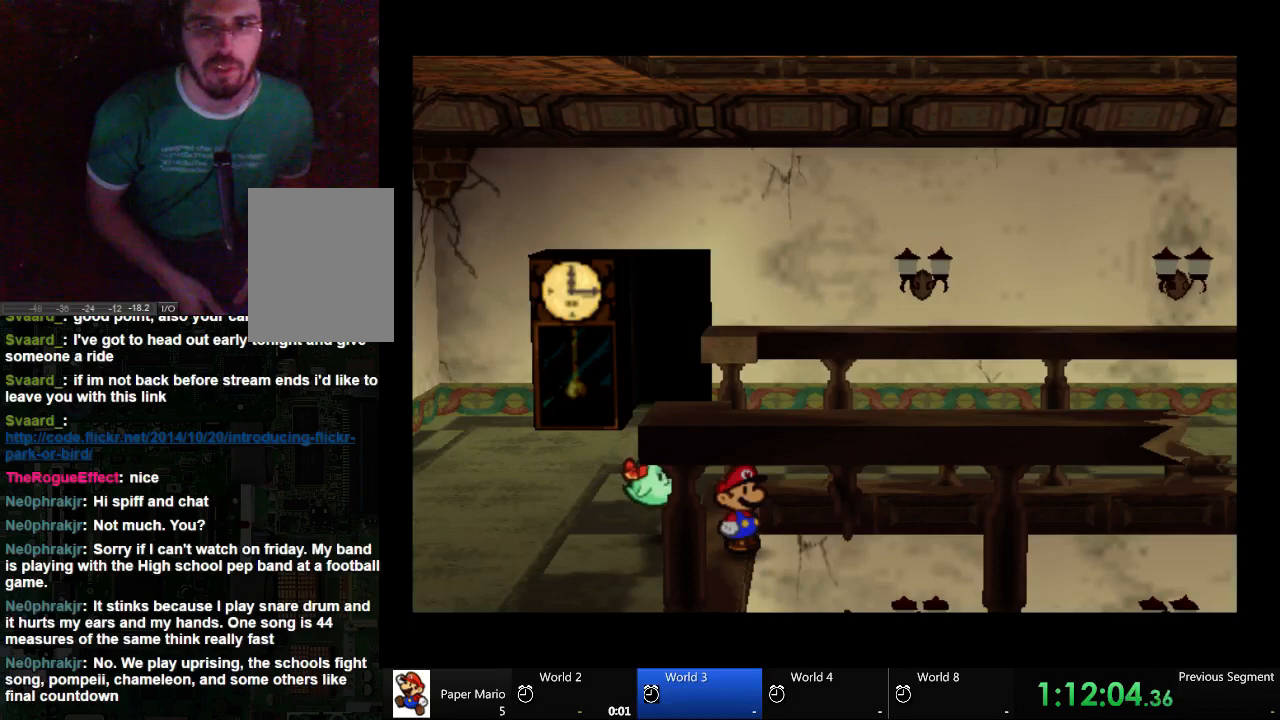
{"buttons": [], "left_stick": "center", "right_stick": "center", "events": []}
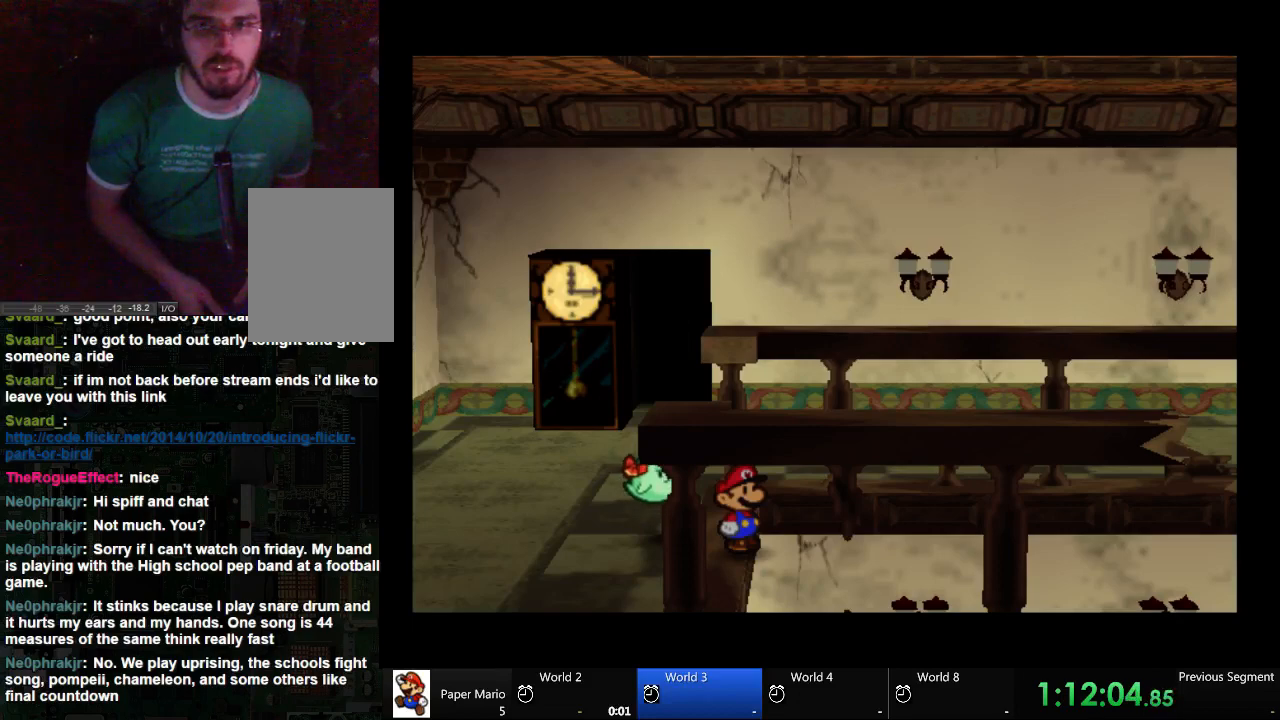
{"buttons": [], "left_stick": "right", "right_stick": "center", "events": [[467, "left_stick", "right"]]}
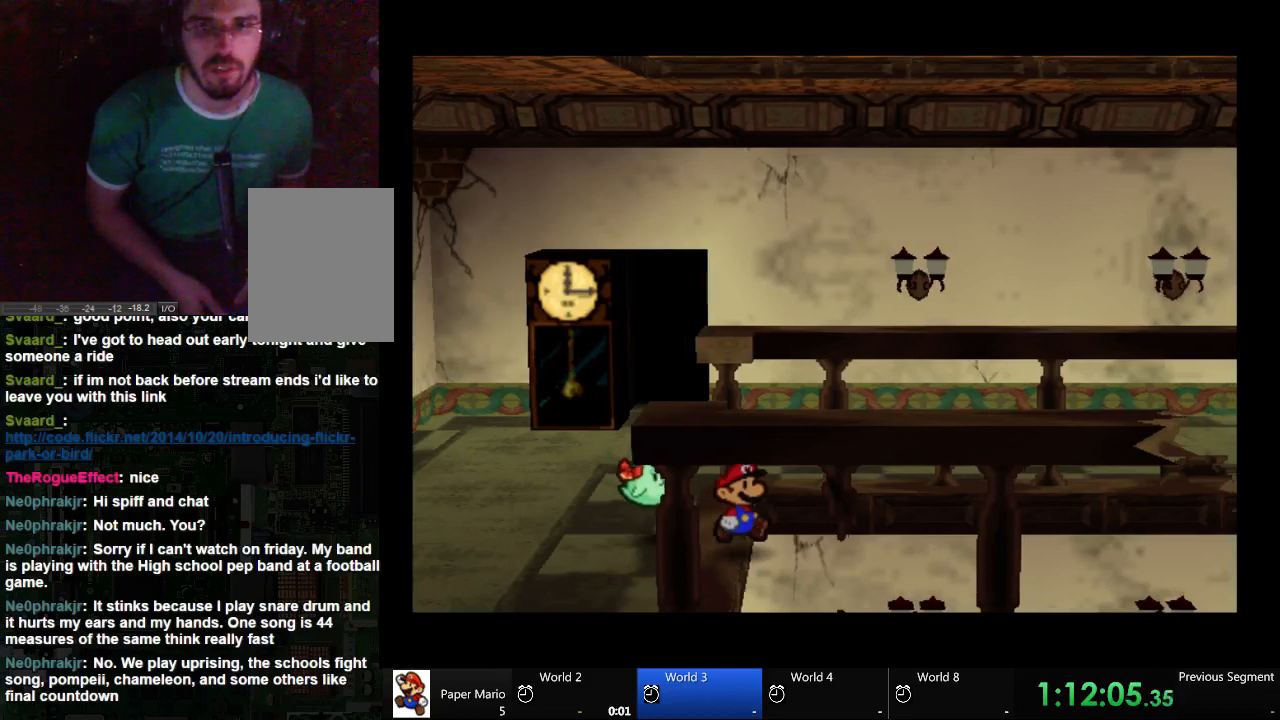
{"buttons": [], "left_stick": "center", "right_stick": "center", "events": [[300, "left_stick", "center"]]}
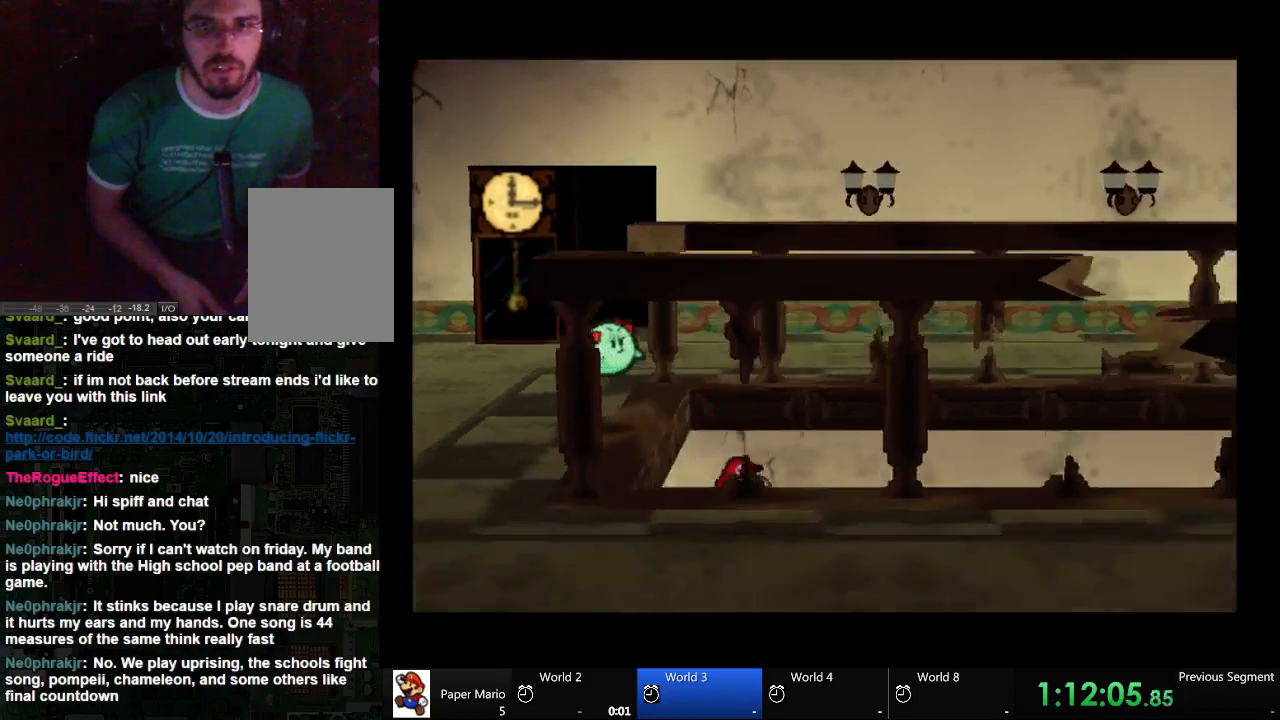
{"buttons": [], "left_stick": "center", "right_stick": "center", "events": []}
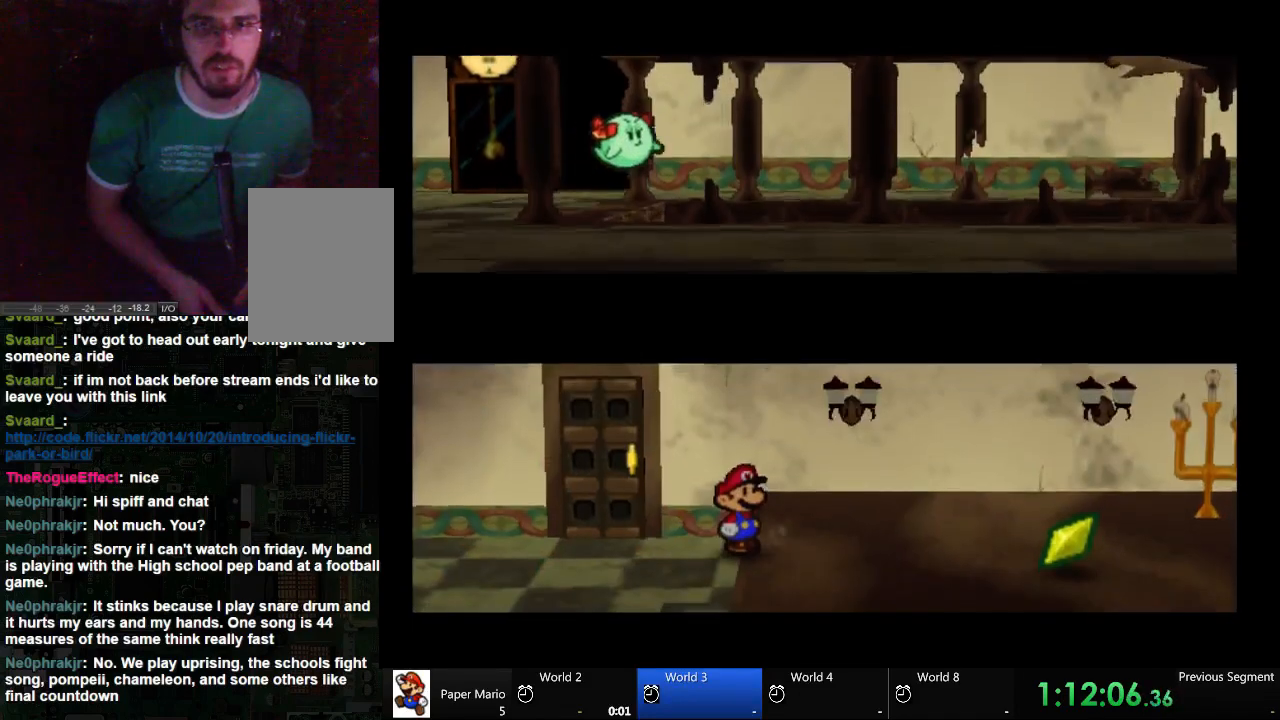
{"buttons": [], "left_stick": "right", "right_stick": "center", "events": [[433, "left_stick", "right"]]}
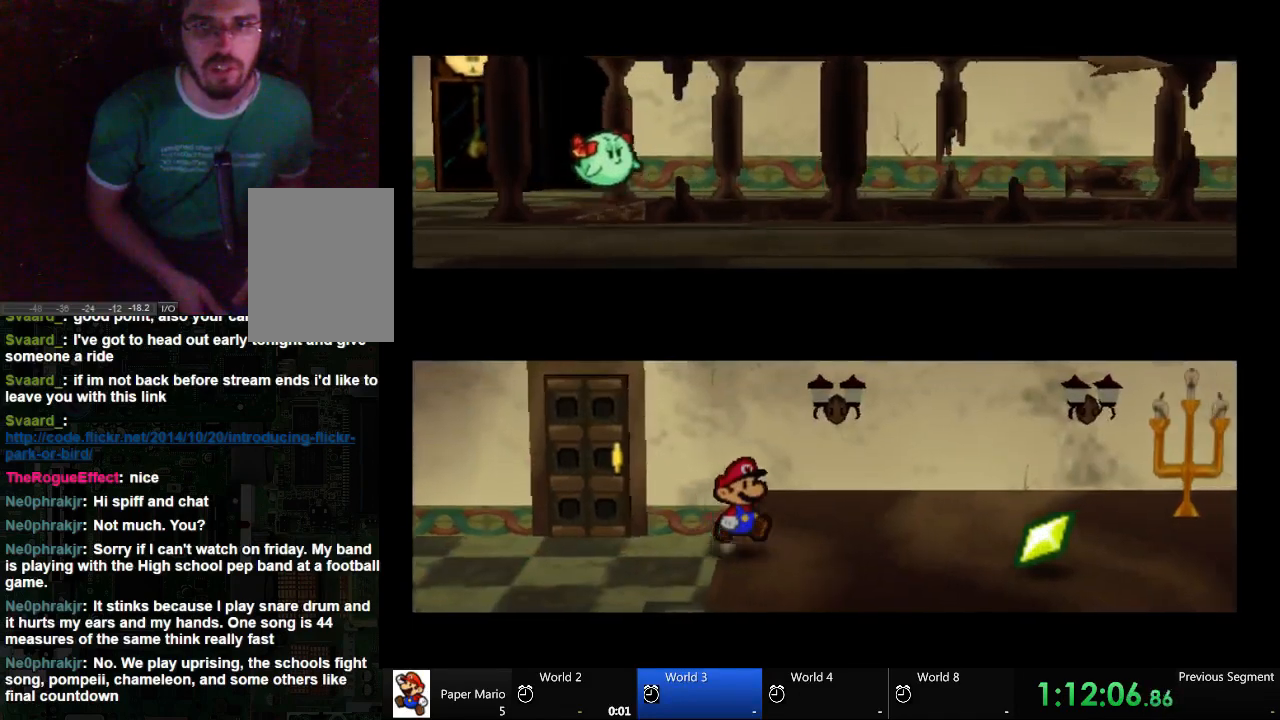
{"buttons": [], "left_stick": "right", "right_stick": "center", "events": []}
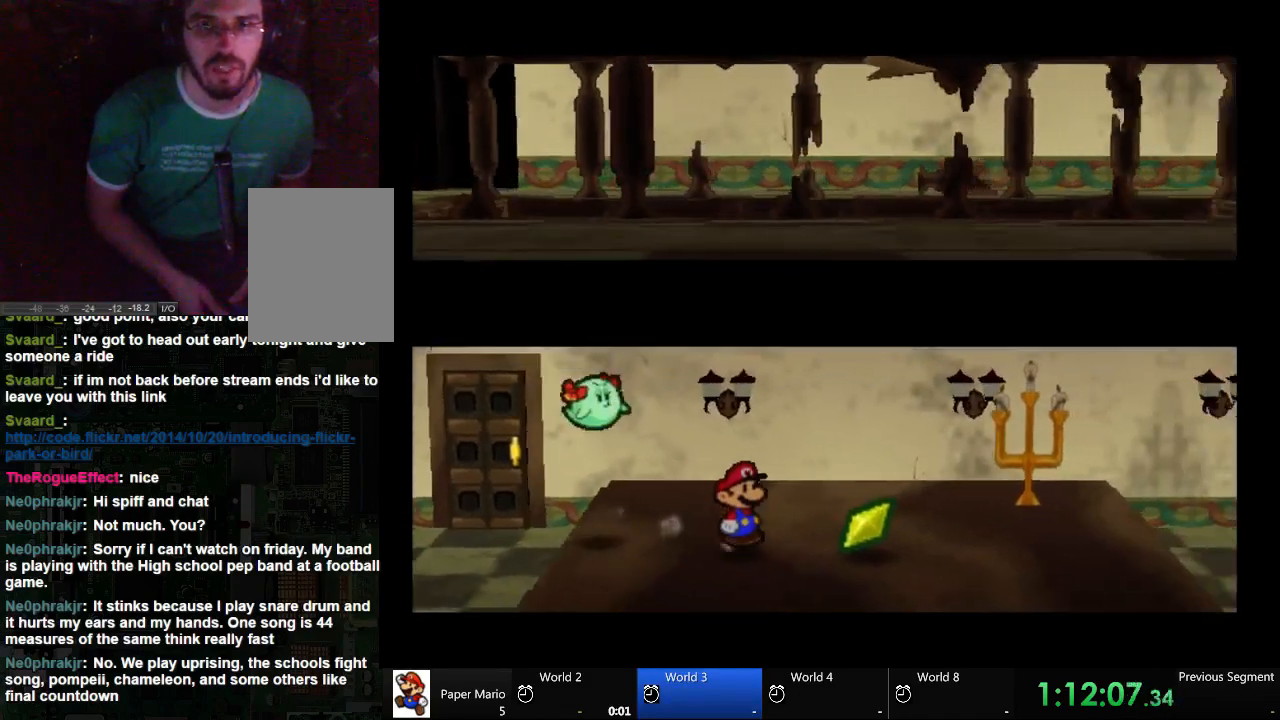
{"buttons": [], "left_stick": "right", "right_stick": "center", "events": []}
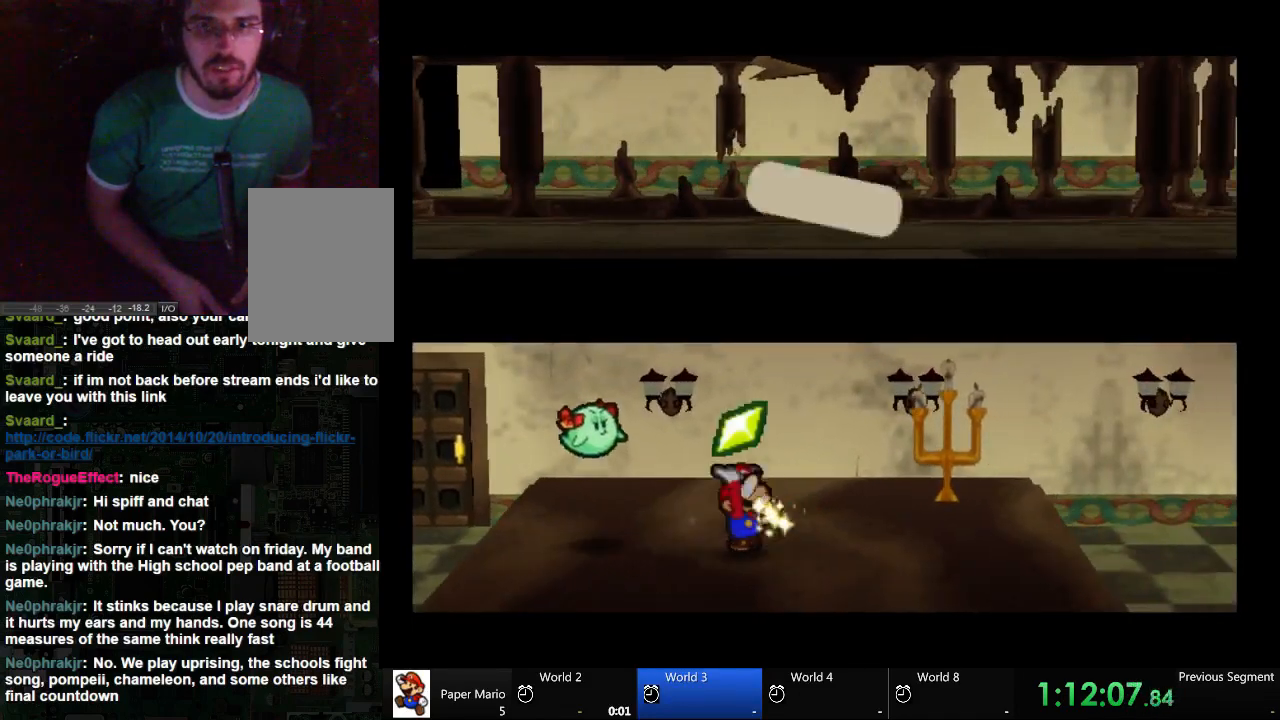
{"buttons": [], "left_stick": "center", "right_stick": "center", "events": [[367, "left_stick", "center"]]}
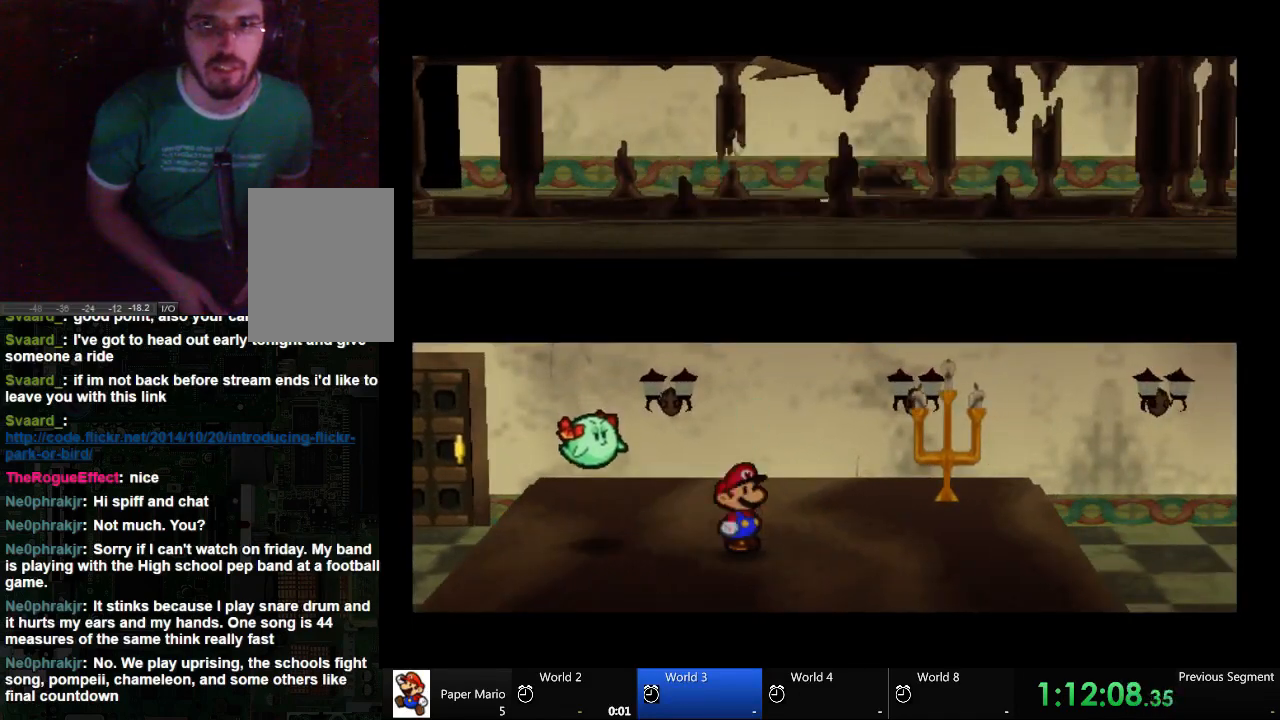
{"buttons": [], "left_stick": "right", "right_stick": "center", "events": [[33, "A", "down"], [167, "A", "up"], [233, "left_stick", "up-right"], [300, "left_stick", "right"]]}
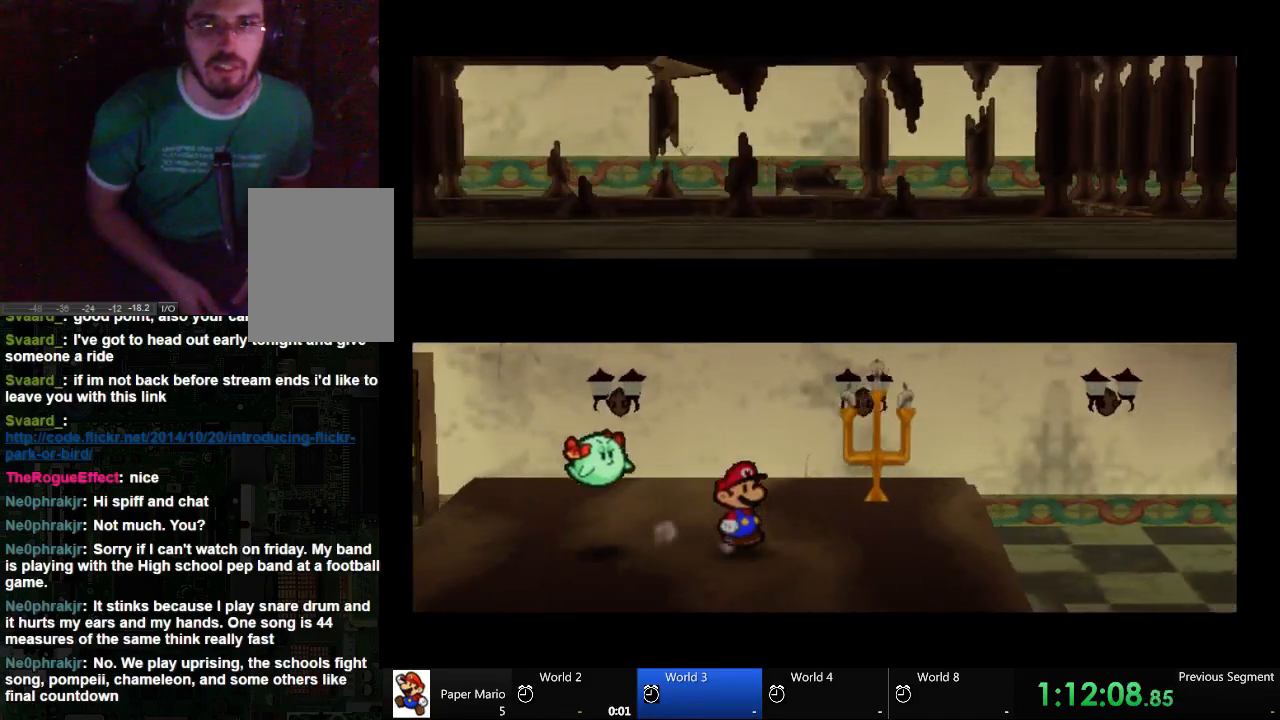
{"buttons": [], "left_stick": "right", "right_stick": "center", "events": []}
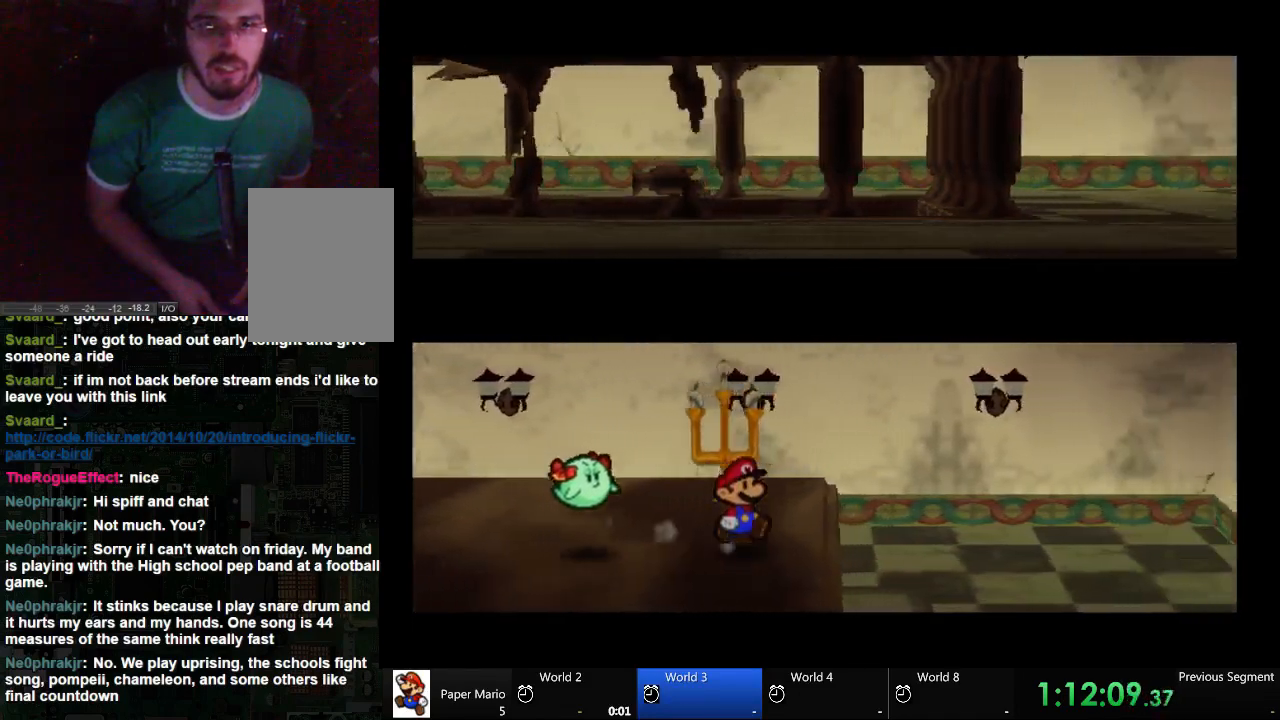
{"buttons": ["A"], "left_stick": "right", "right_stick": "center", "events": [[233, "A", "down"]]}
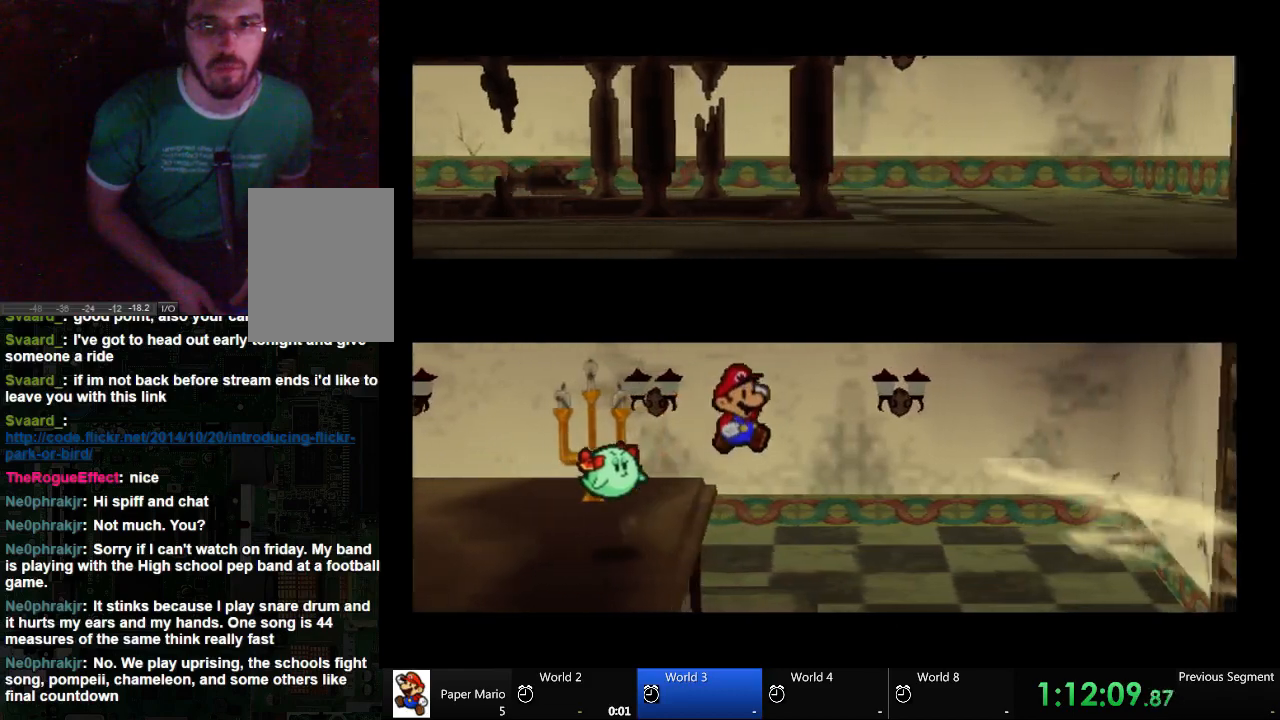
{"buttons": ["A"], "left_stick": "right", "right_stick": "center", "events": []}
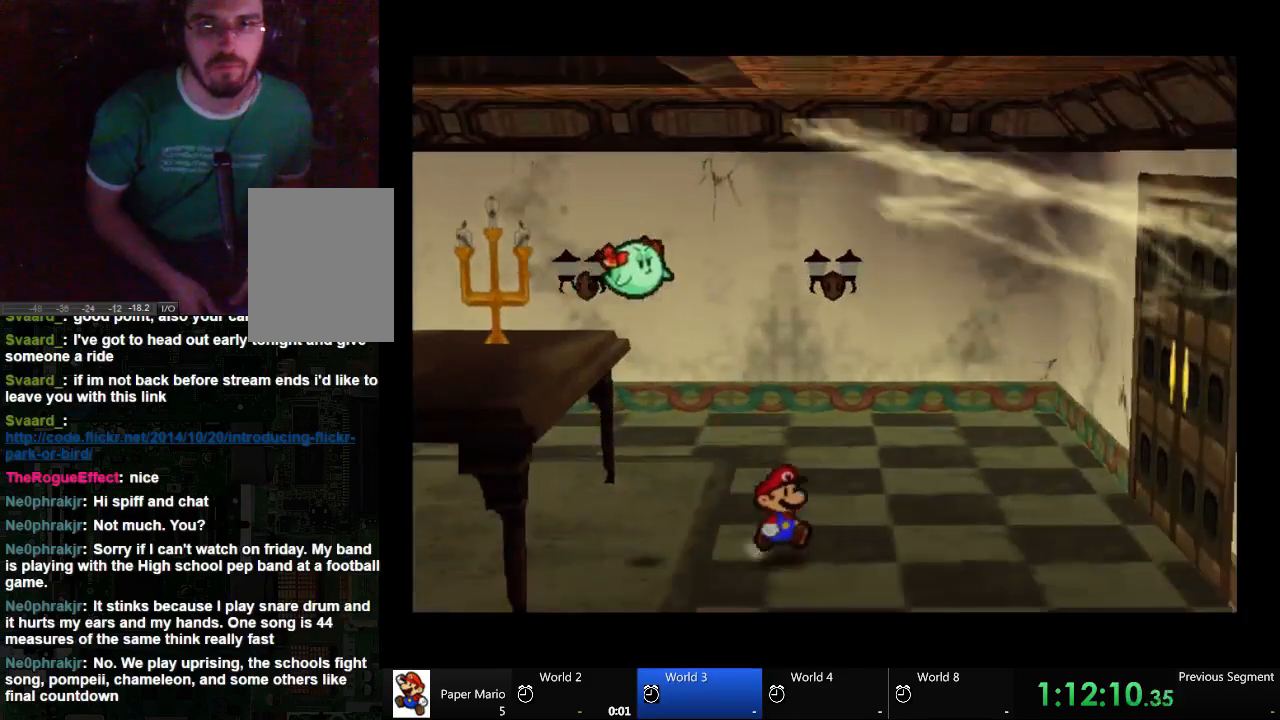
{"buttons": ["A"], "left_stick": "right", "right_stick": "center", "events": []}
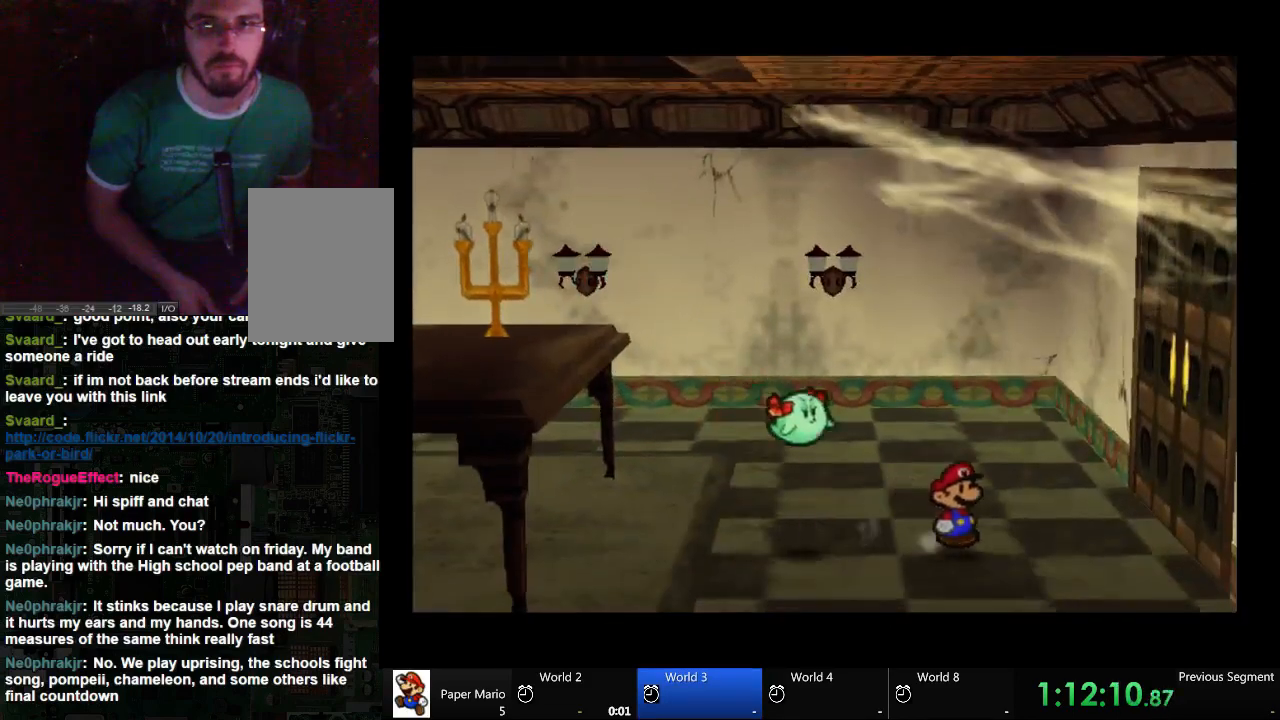
{"buttons": ["A"], "left_stick": "right", "right_stick": "center", "events": []}
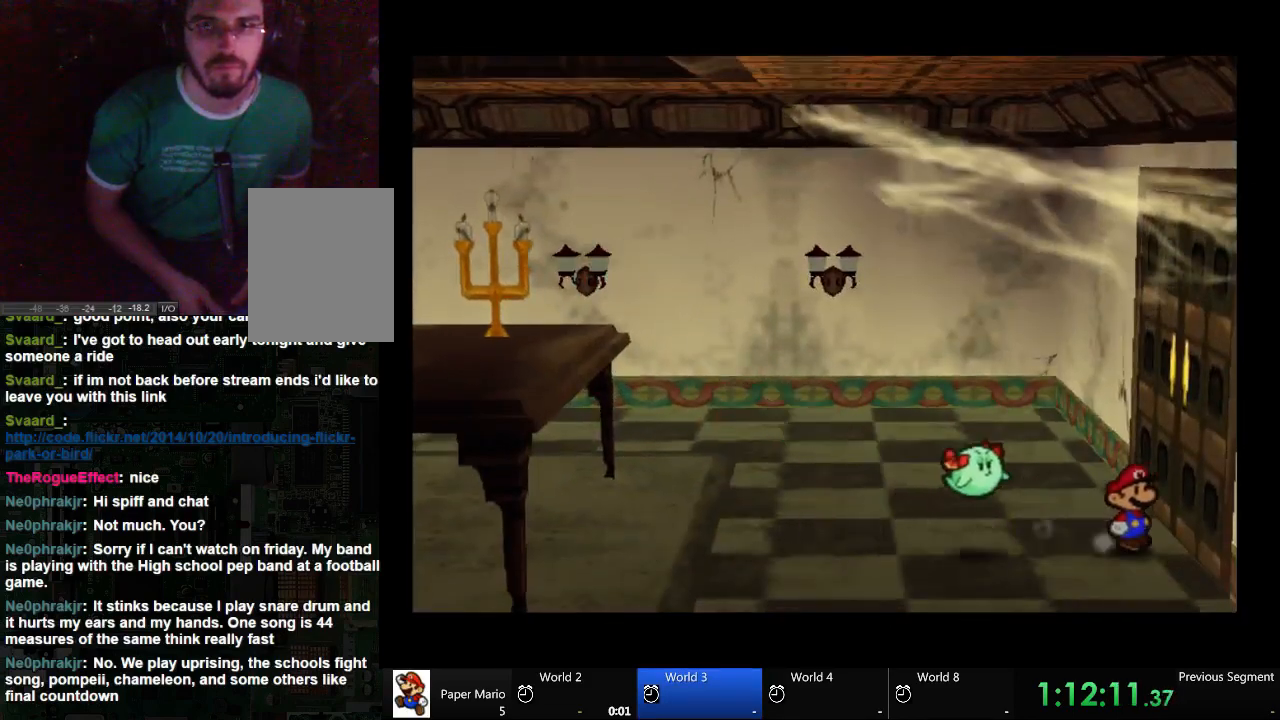
{"buttons": [], "left_stick": "center", "right_stick": "center", "events": [[233, "A", "up"], [300, "left_stick", "center"]]}
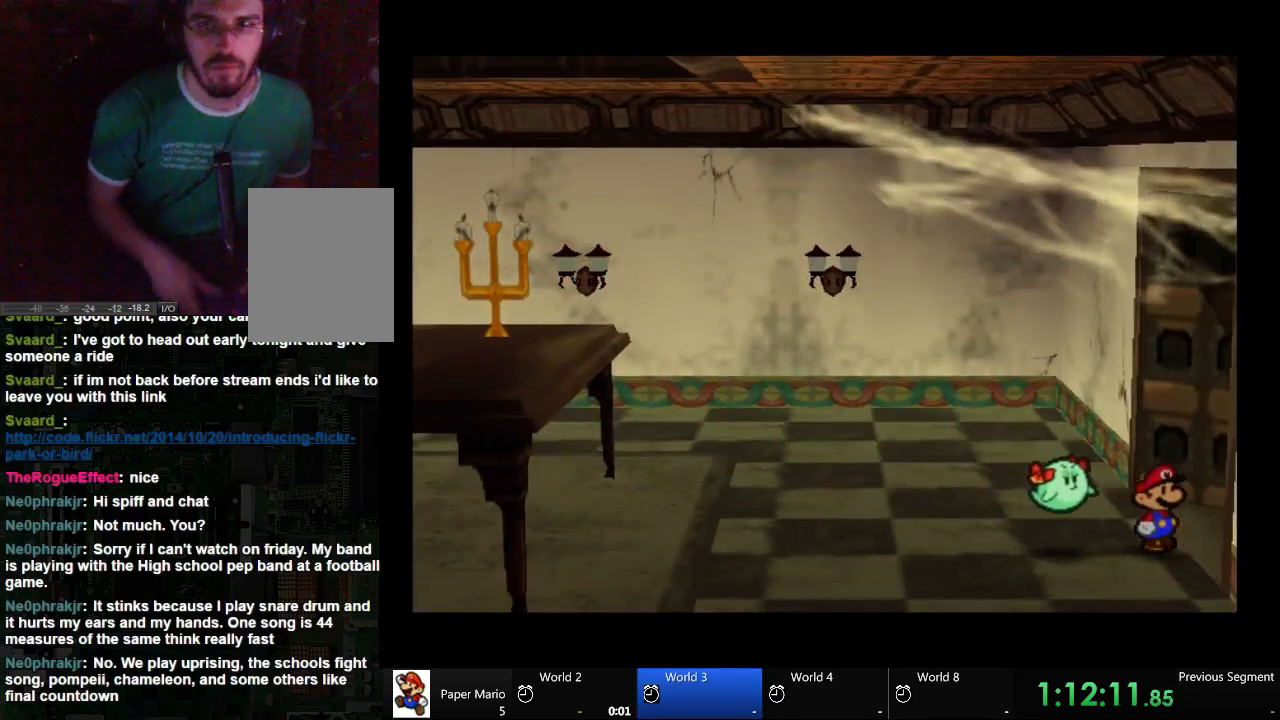
{"buttons": [], "left_stick": "center", "right_stick": "center", "events": []}
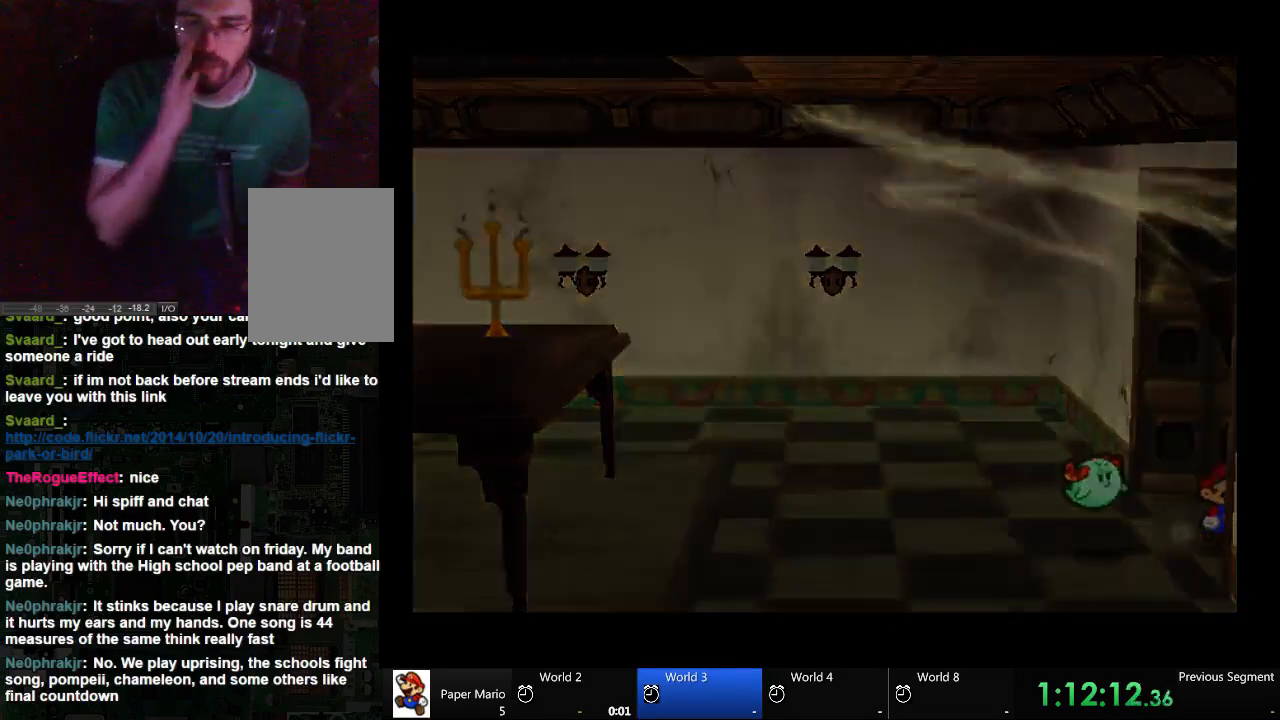
{"buttons": [], "left_stick": "center", "right_stick": "center", "events": []}
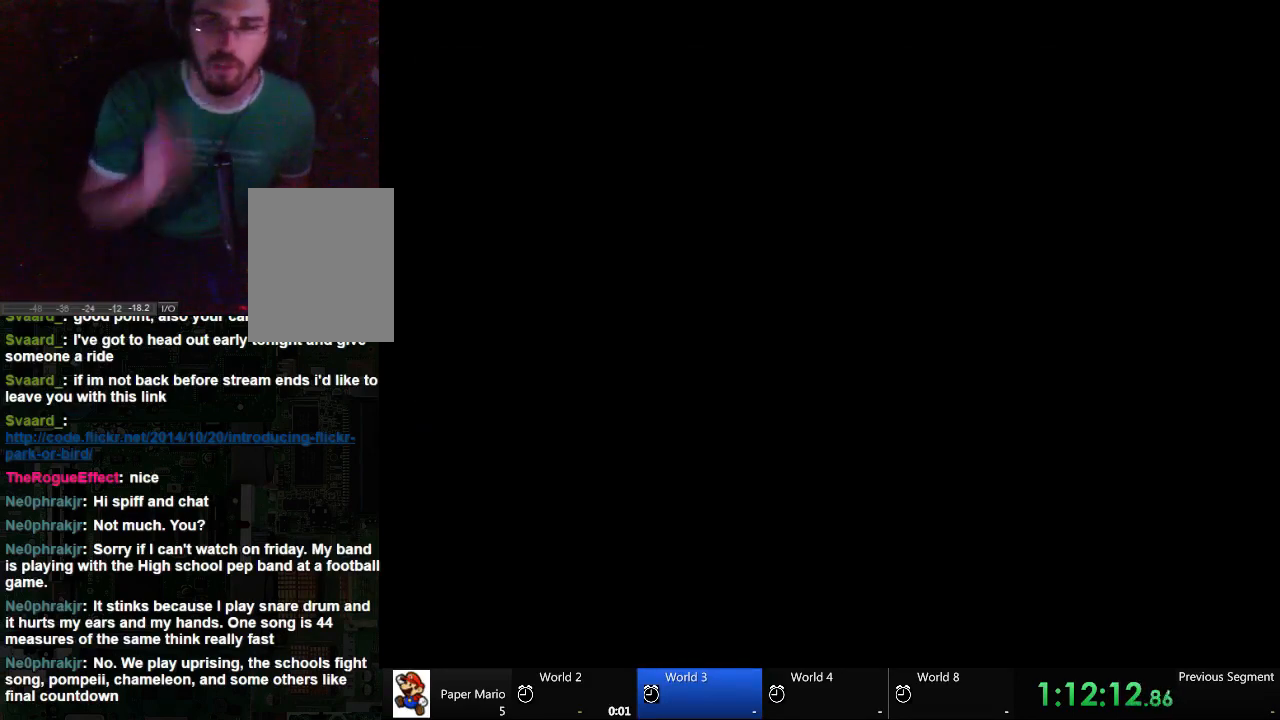
{"buttons": [], "left_stick": "center", "right_stick": "center", "events": []}
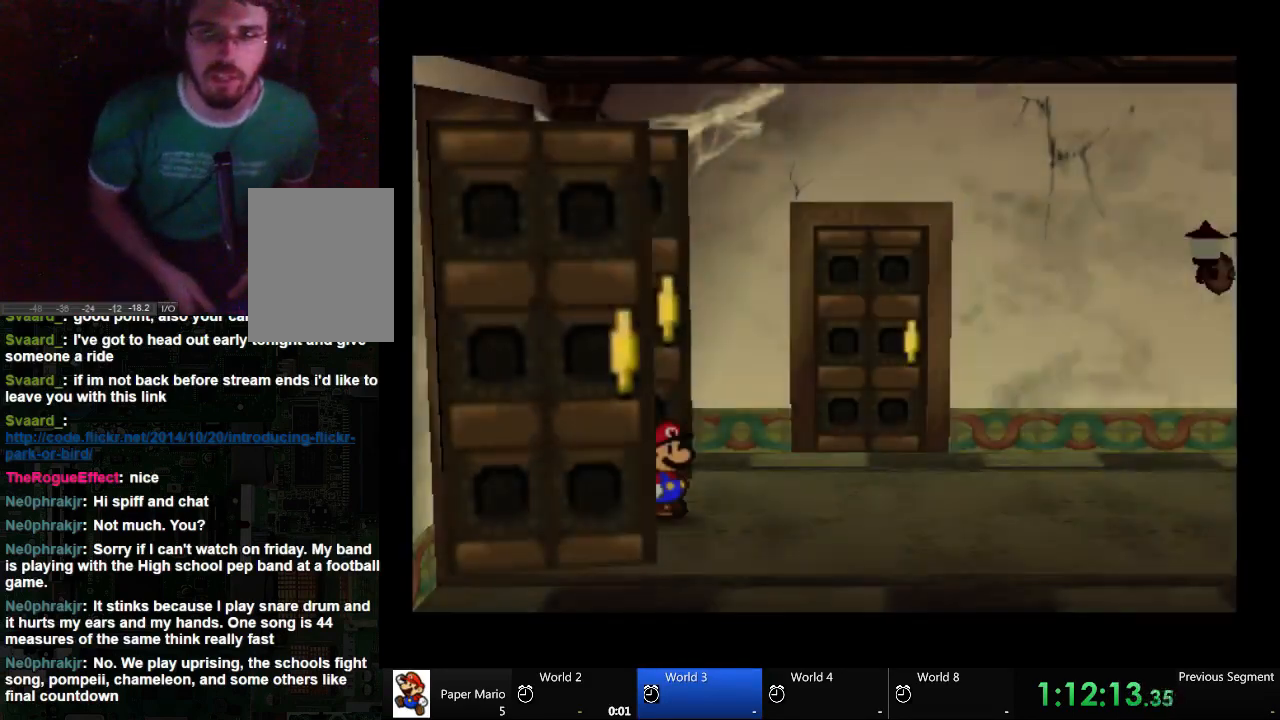
{"buttons": [], "left_stick": "up-left", "right_stick": "center", "events": [[400, "left_stick", "up-left"]]}